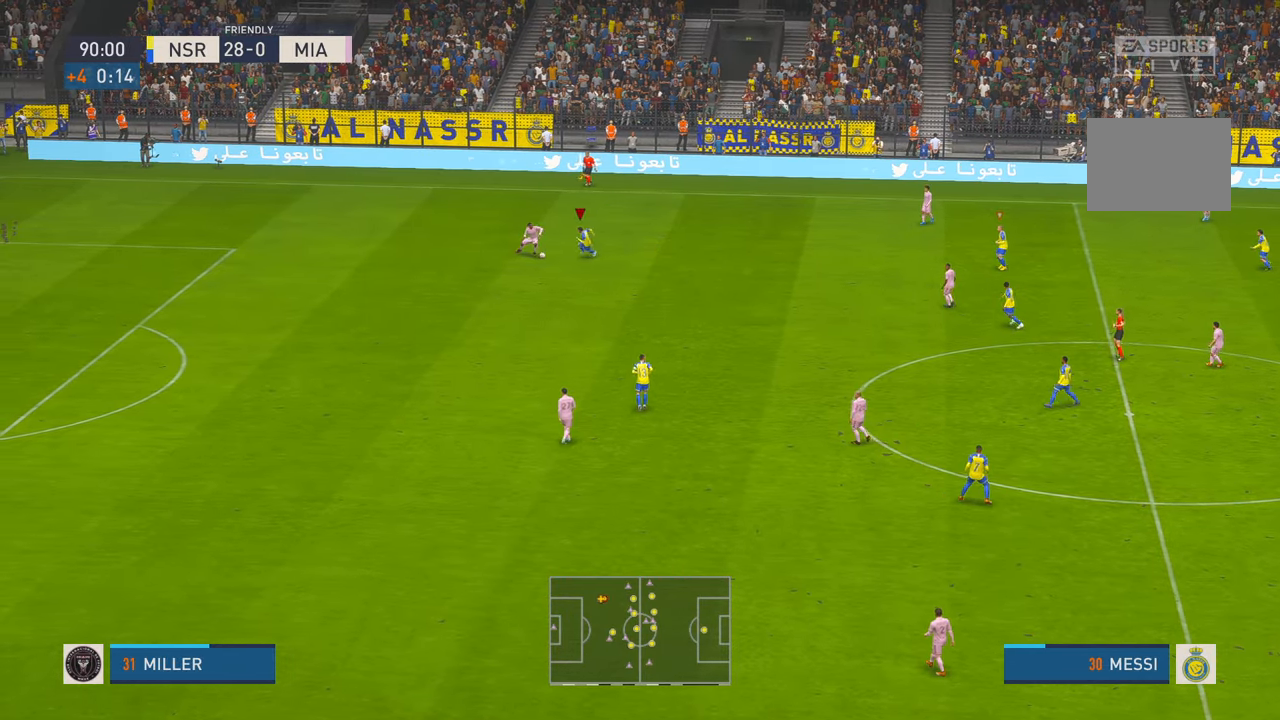
Gameplay with a controller (Xbox layout); each line is a JSON object with the inputs held at the frame after it. "events" lists button and stick changes between this image and that frame as [ms after this image, input, new state], when the widget could be followed in between. Not read: L3 R3.
{"buttons": ["R2"], "left_stick": "left", "right_stick": "center", "events": [[467, "left_stick", "left"]]}
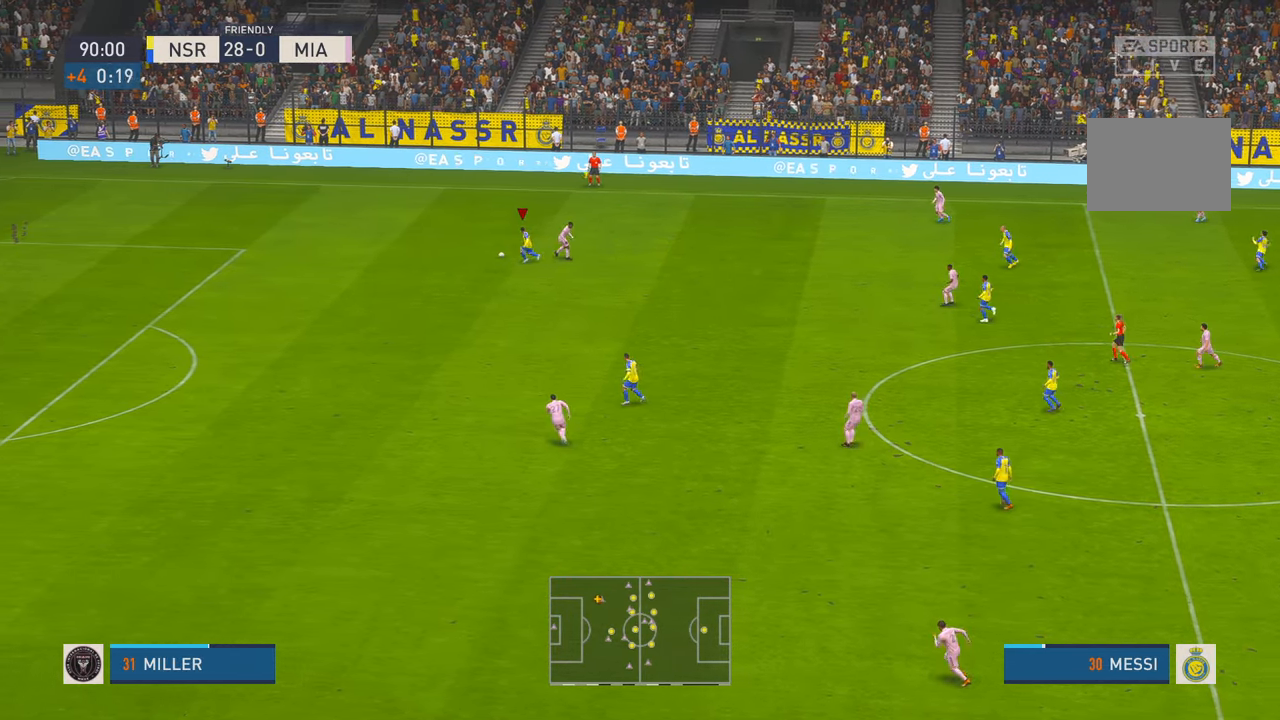
{"buttons": ["R2"], "left_stick": "left", "right_stick": "center", "events": [[67, "B", "down"], [150, "B", "up"], [150, "left_stick", "down-left"], [417, "left_stick", "left"]]}
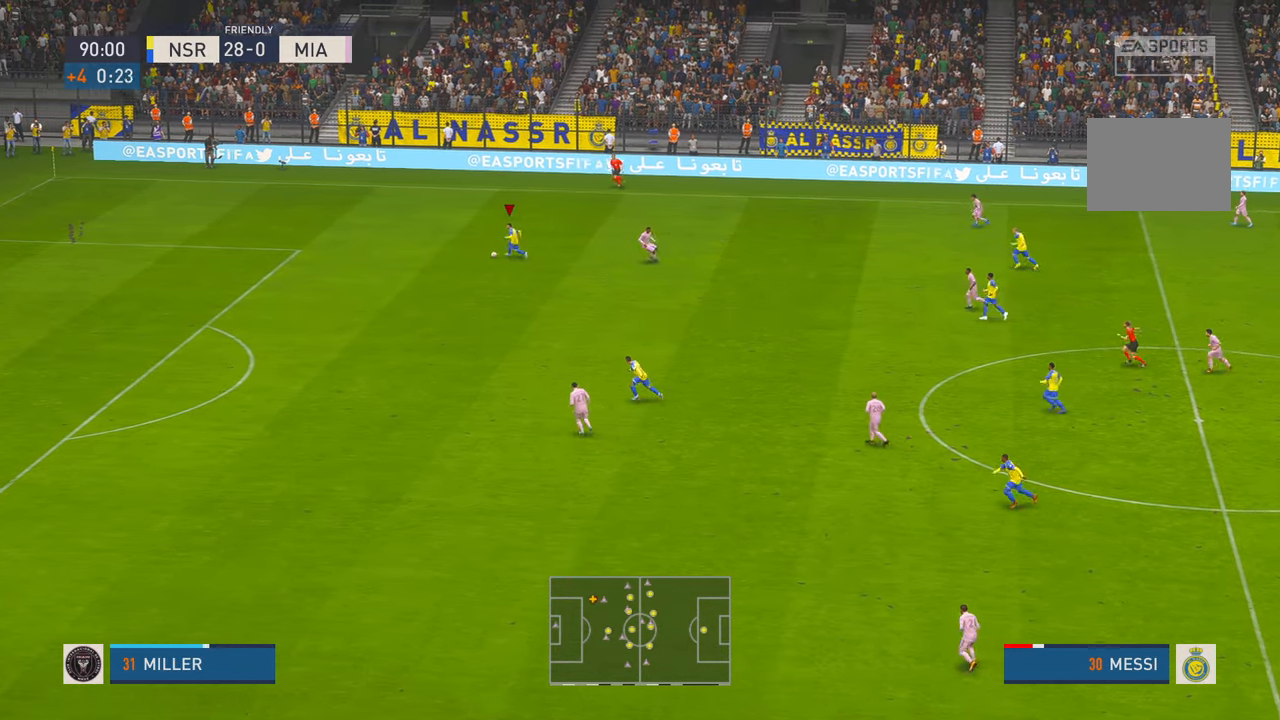
{"buttons": ["R2"], "left_stick": "left", "right_stick": "center", "events": [[333, "L1", "down"], [483, "L1", "up"]]}
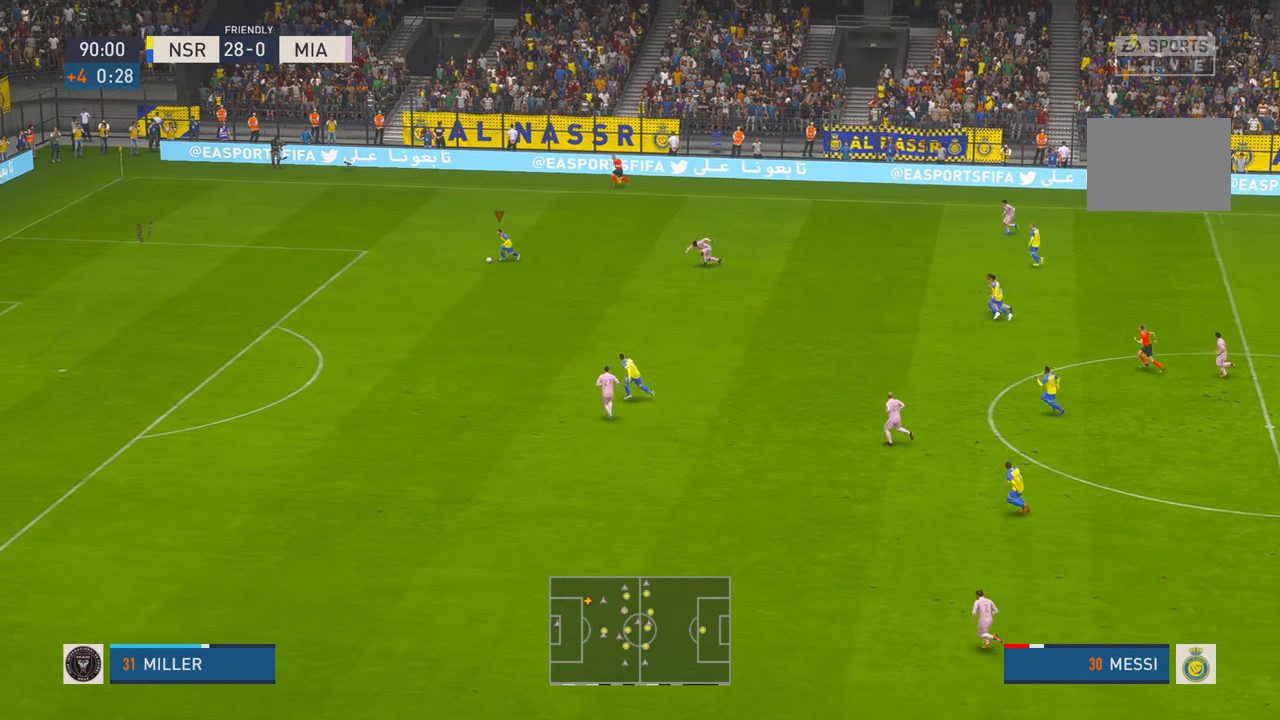
{"buttons": ["R2"], "left_stick": "left", "right_stick": "center", "events": []}
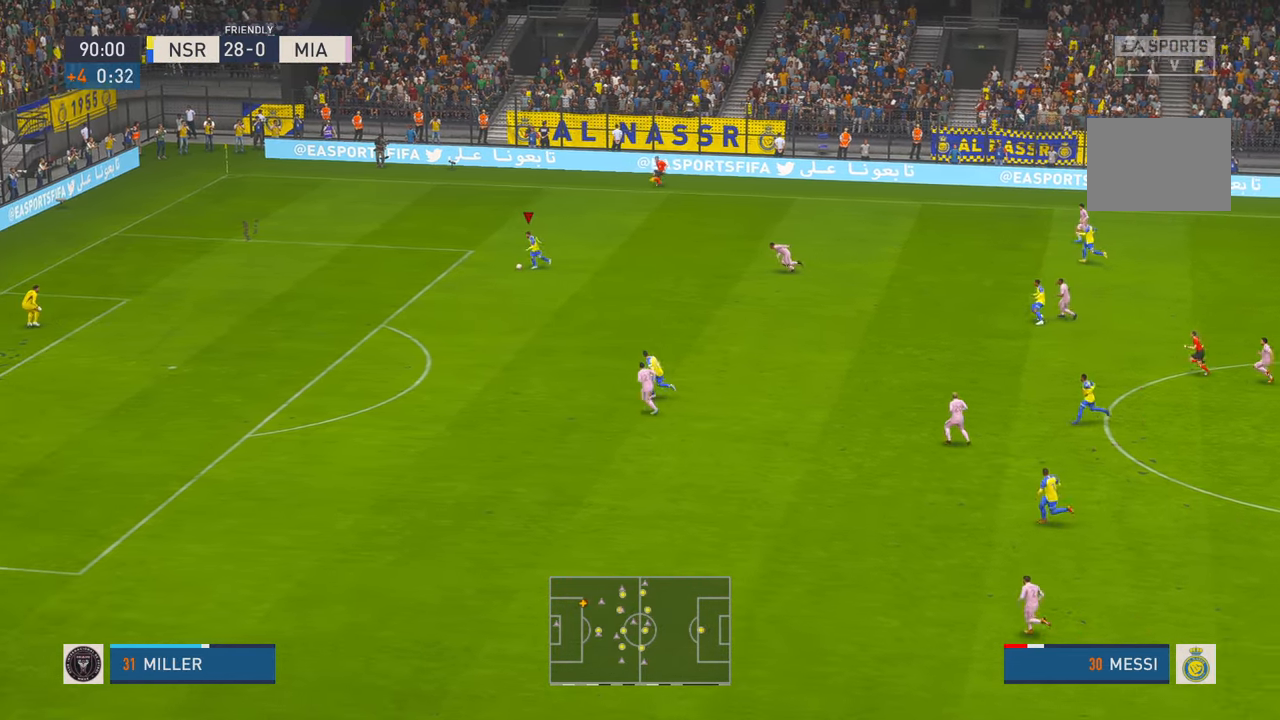
{"buttons": ["R2"], "left_stick": "left", "right_stick": "center", "events": []}
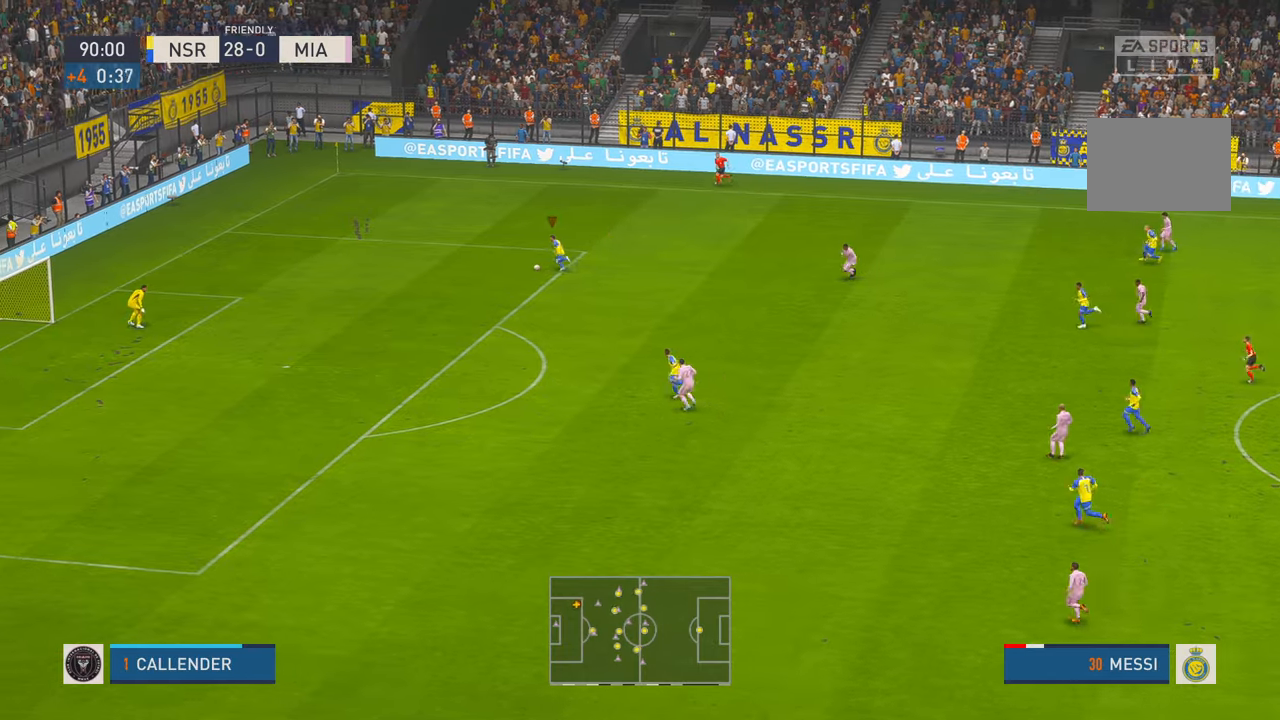
{"buttons": ["R2"], "left_stick": "down-left", "right_stick": "center", "events": [[433, "left_stick", "down-left"]]}
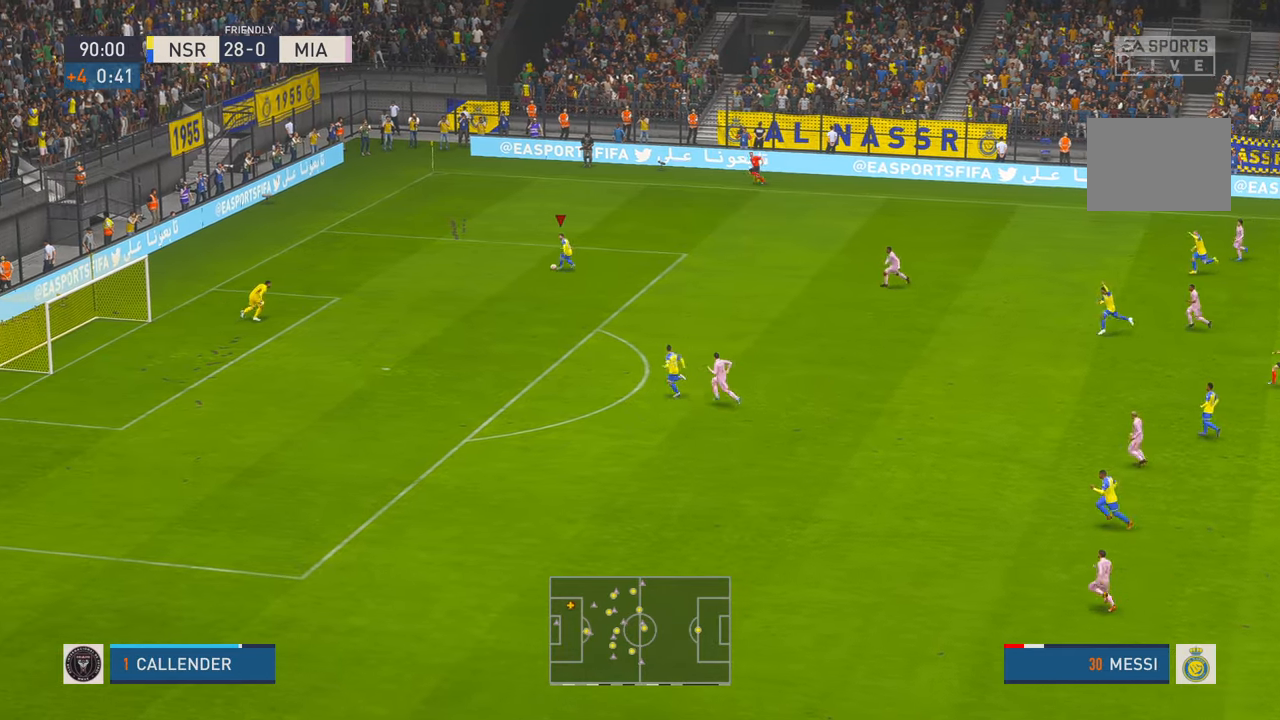
{"buttons": [], "left_stick": "down-left", "right_stick": "center", "events": [[17, "R2", "up"], [50, "A", "down"], [183, "A", "up"], [317, "left_stick", "down"], [450, "left_stick", "down-left"]]}
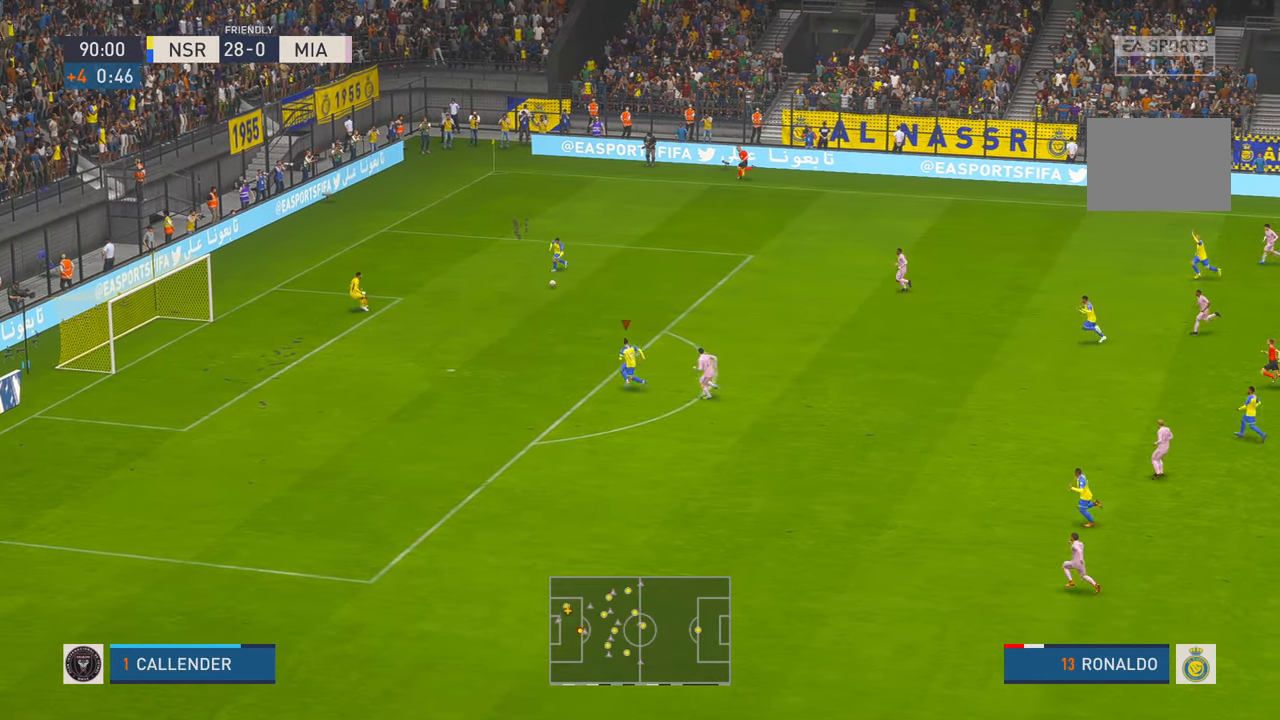
{"buttons": ["B"], "left_stick": "left", "right_stick": "center", "events": [[333, "left_stick", "left"], [483, "B", "down"]]}
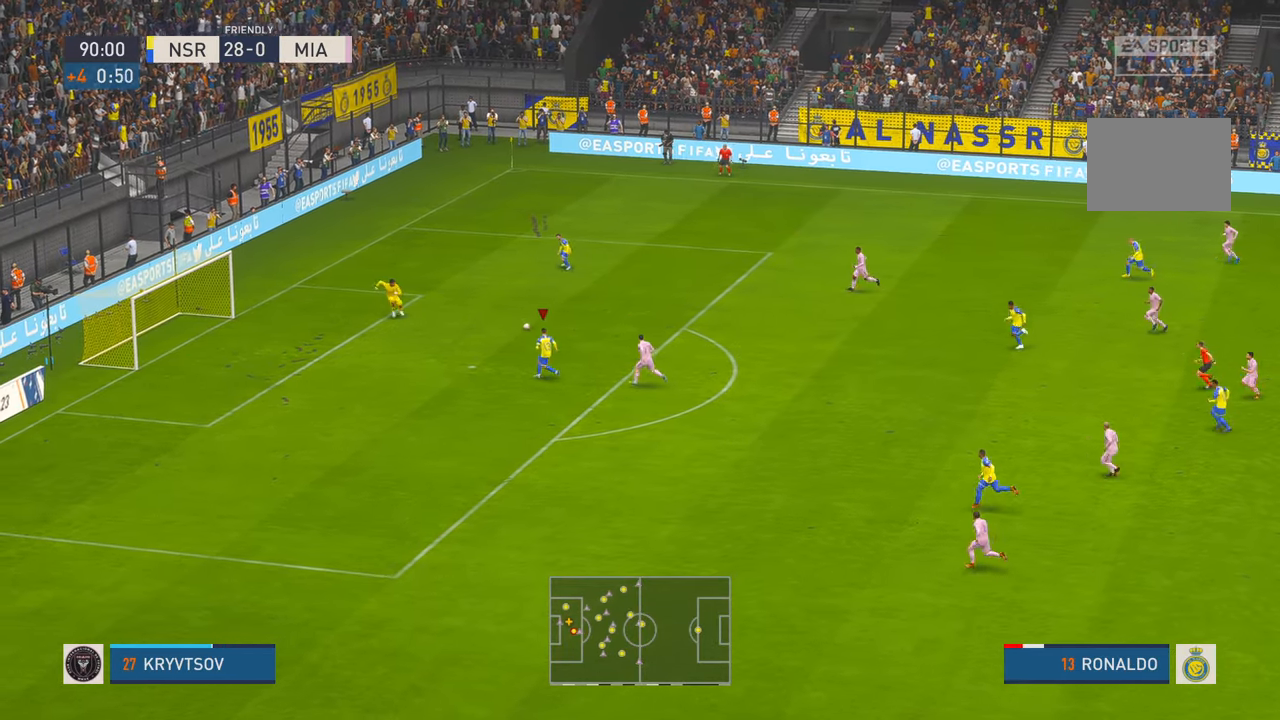
{"buttons": [], "left_stick": "left", "right_stick": "center", "events": [[167, "B", "up"]]}
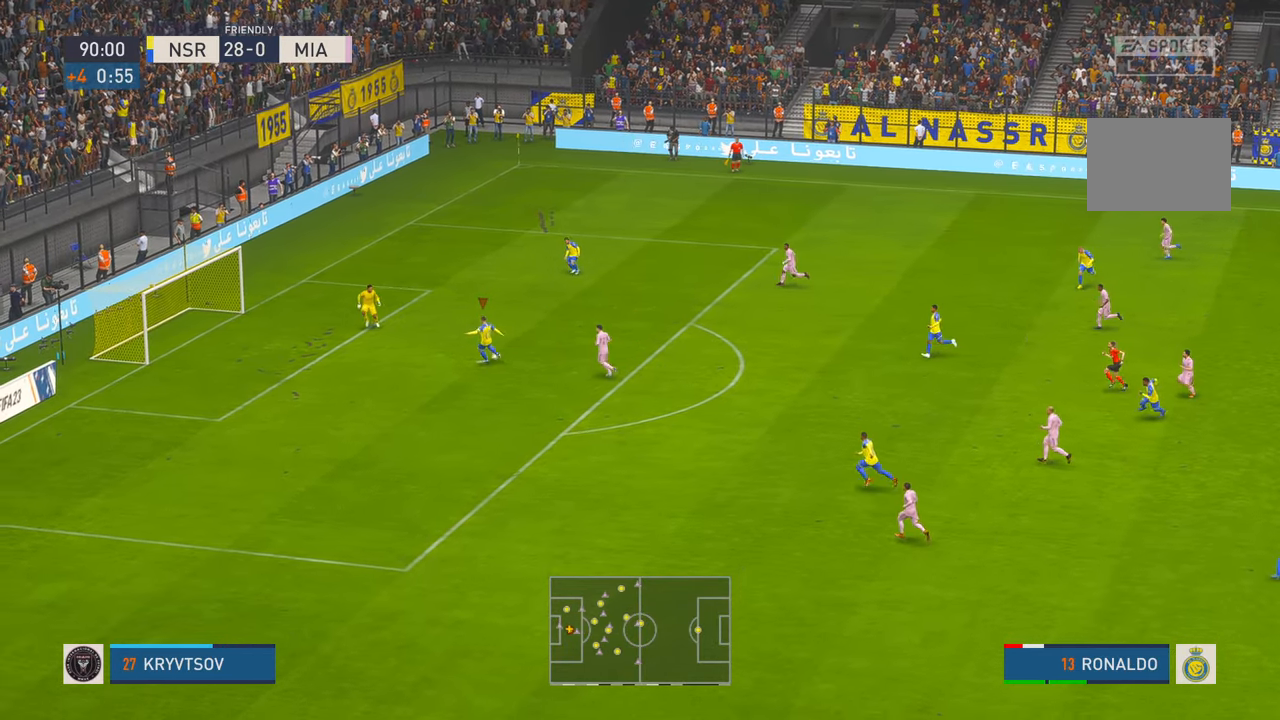
{"buttons": [], "left_stick": "left", "right_stick": "center", "events": []}
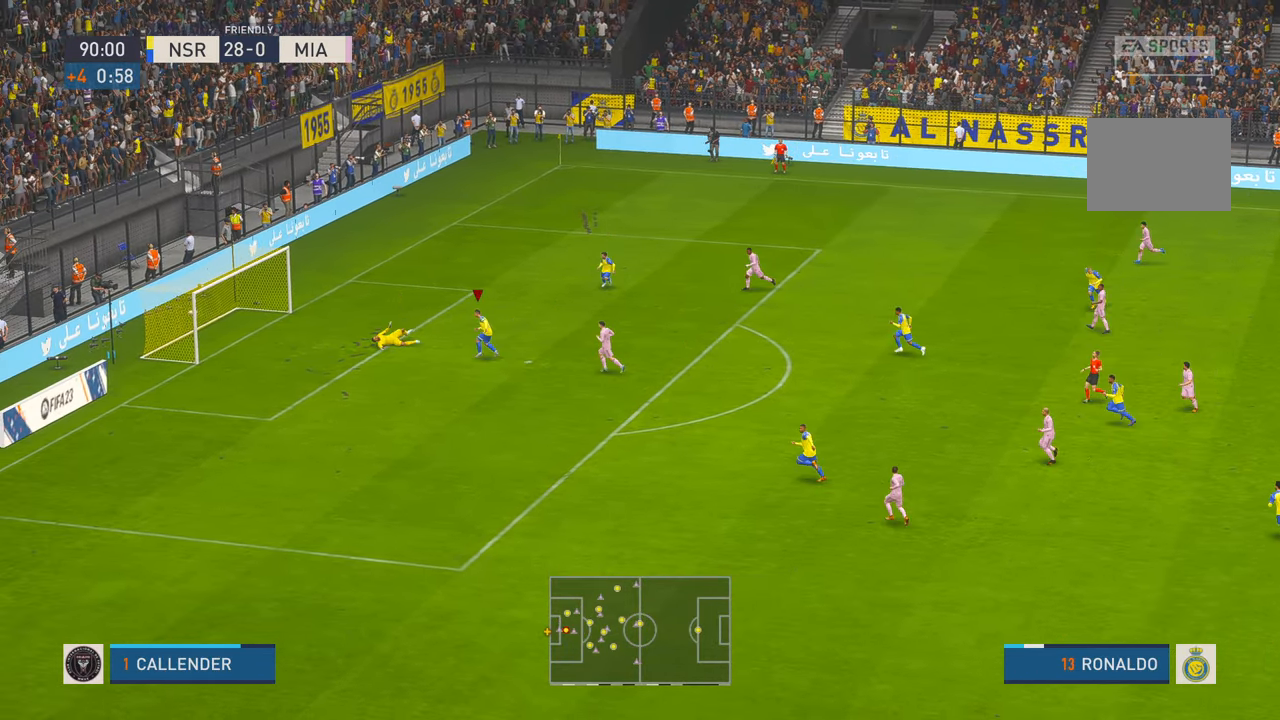
{"buttons": [], "left_stick": "left", "right_stick": "center", "events": []}
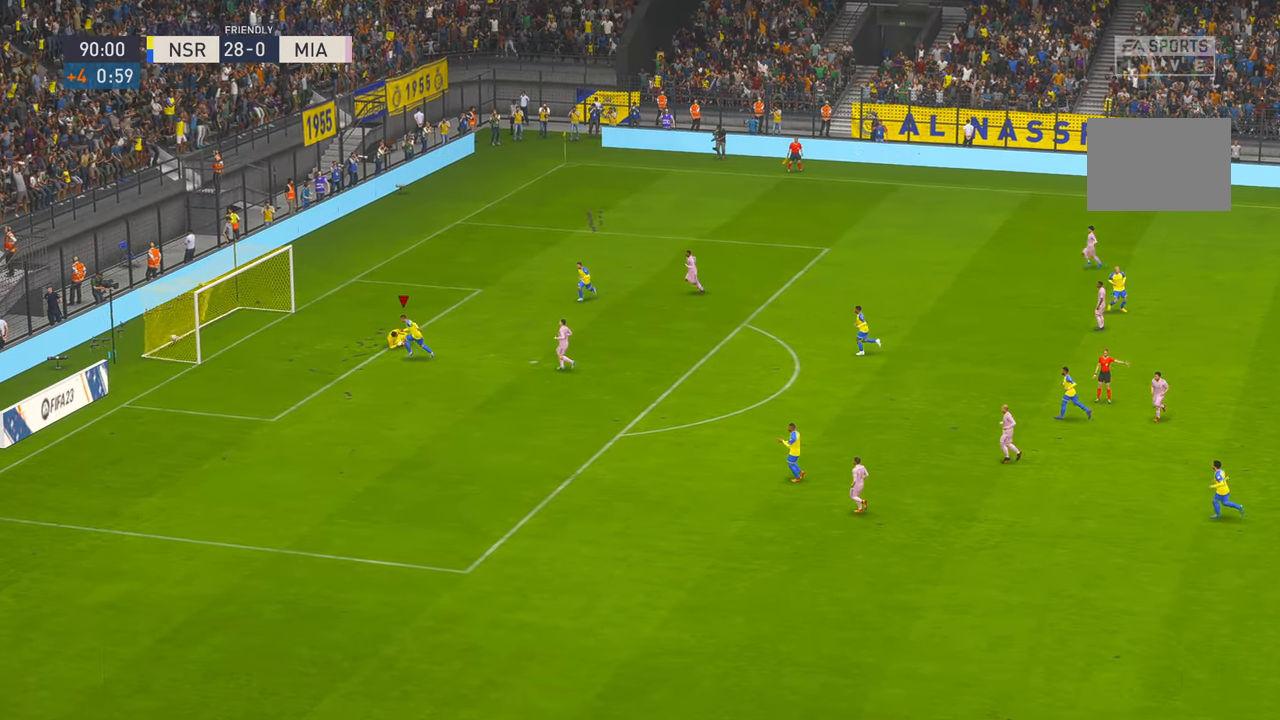
{"buttons": [], "left_stick": "left", "right_stick": "center", "events": [[233, "R1", "down"], [467, "R1", "up"]]}
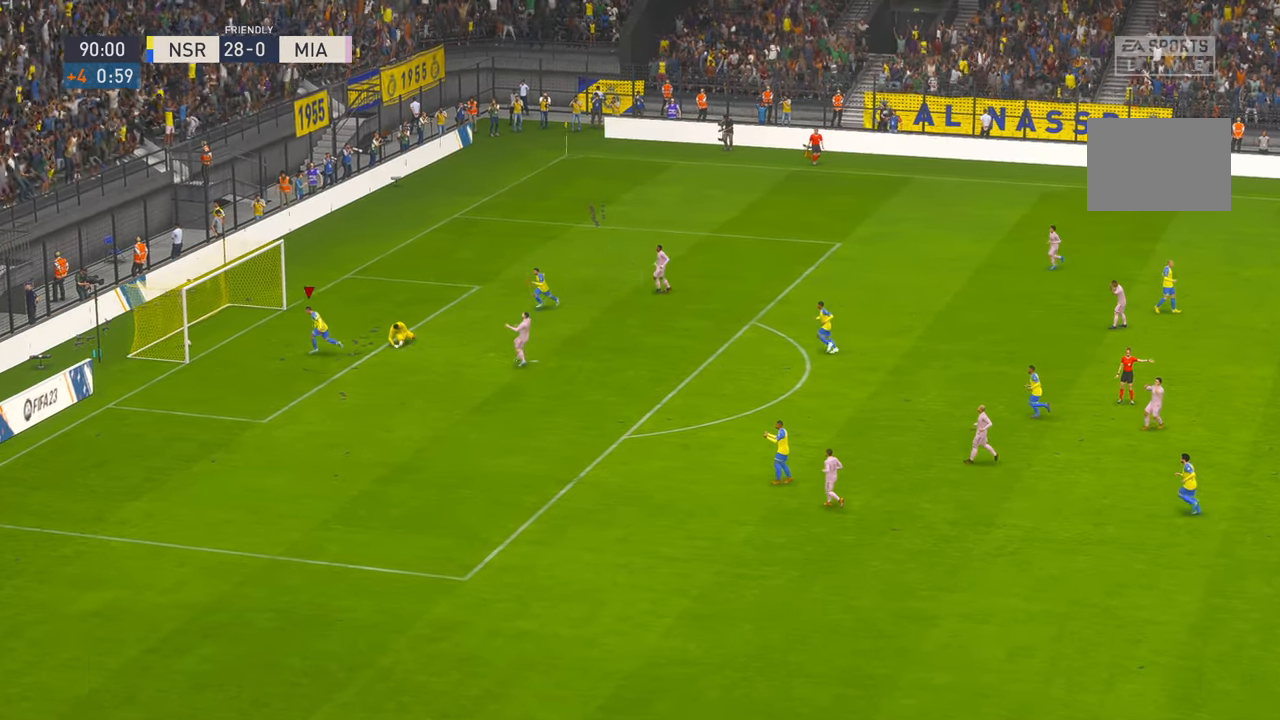
{"buttons": [], "left_stick": "center", "right_stick": "center", "events": [[200, "left_stick", "center"]]}
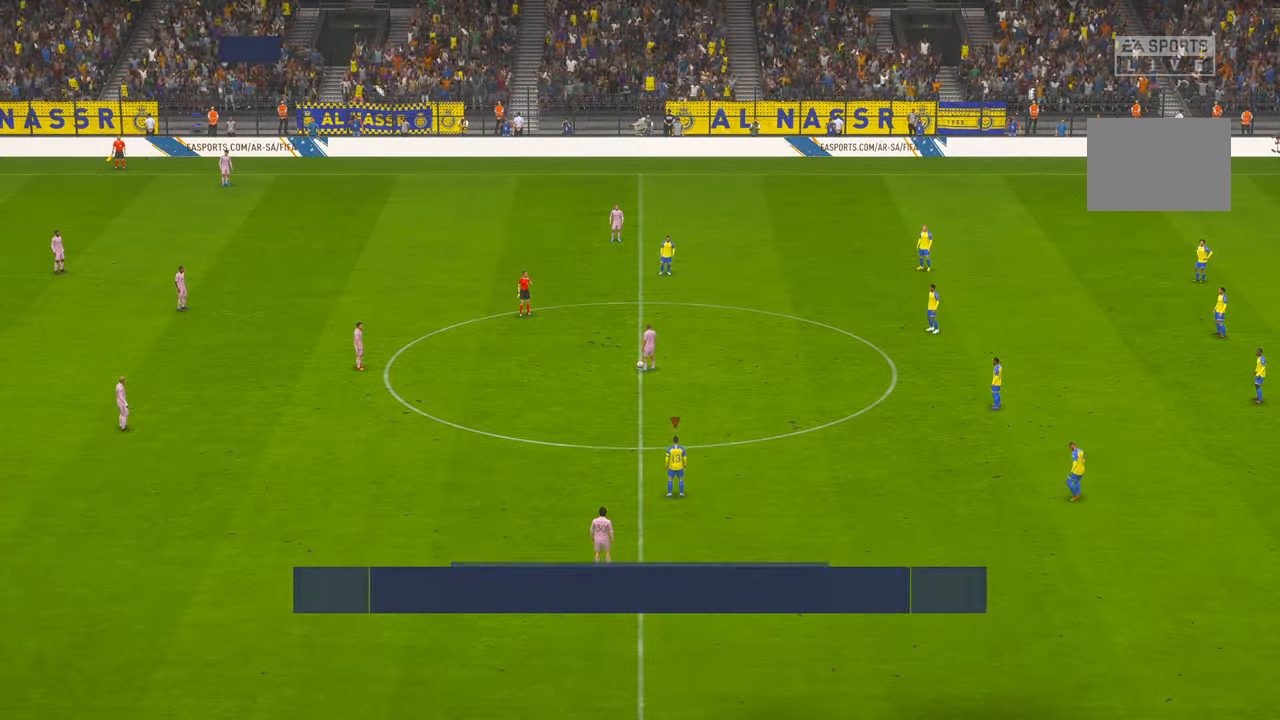
{"buttons": ["R2"], "left_stick": "center", "right_stick": "center", "events": [[350, "R2", "down"]]}
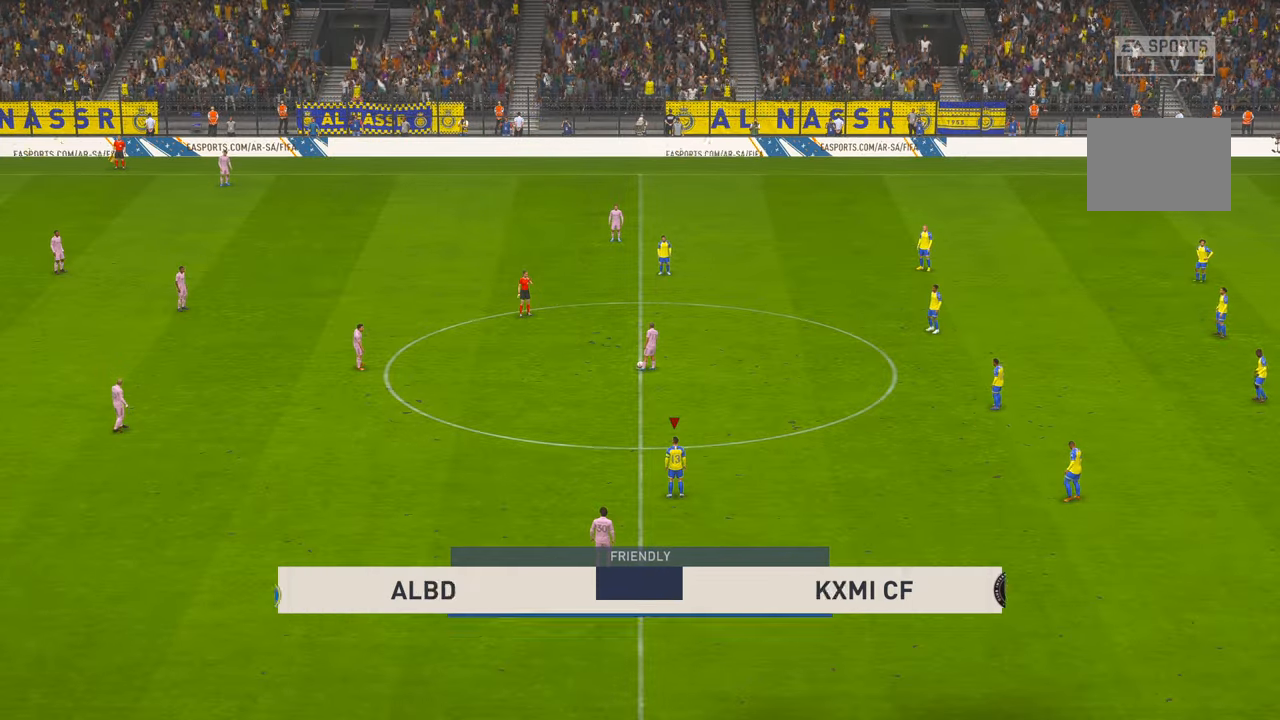
{"buttons": ["R2"], "left_stick": "center", "right_stick": "center", "events": []}
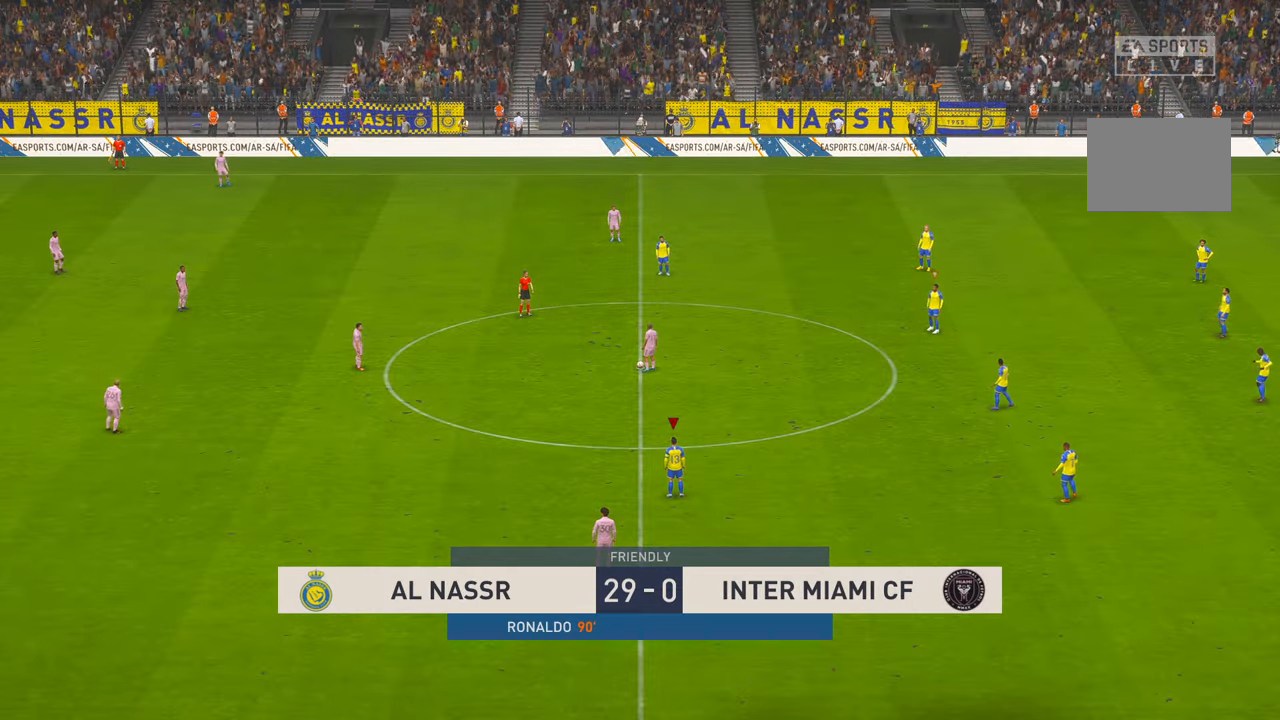
{"buttons": ["R2"], "left_stick": "down-left", "right_stick": "center", "events": [[300, "left_stick", "down-left"]]}
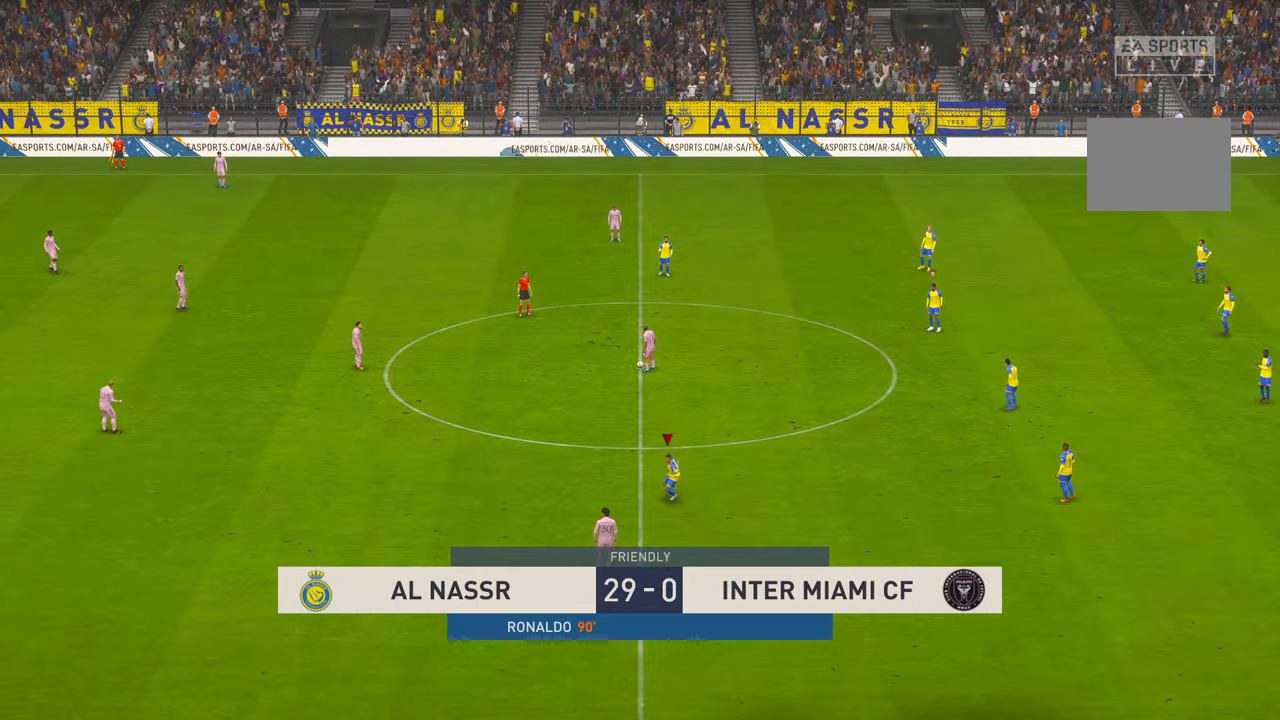
{"buttons": ["R2"], "left_stick": "down-left", "right_stick": "center", "events": []}
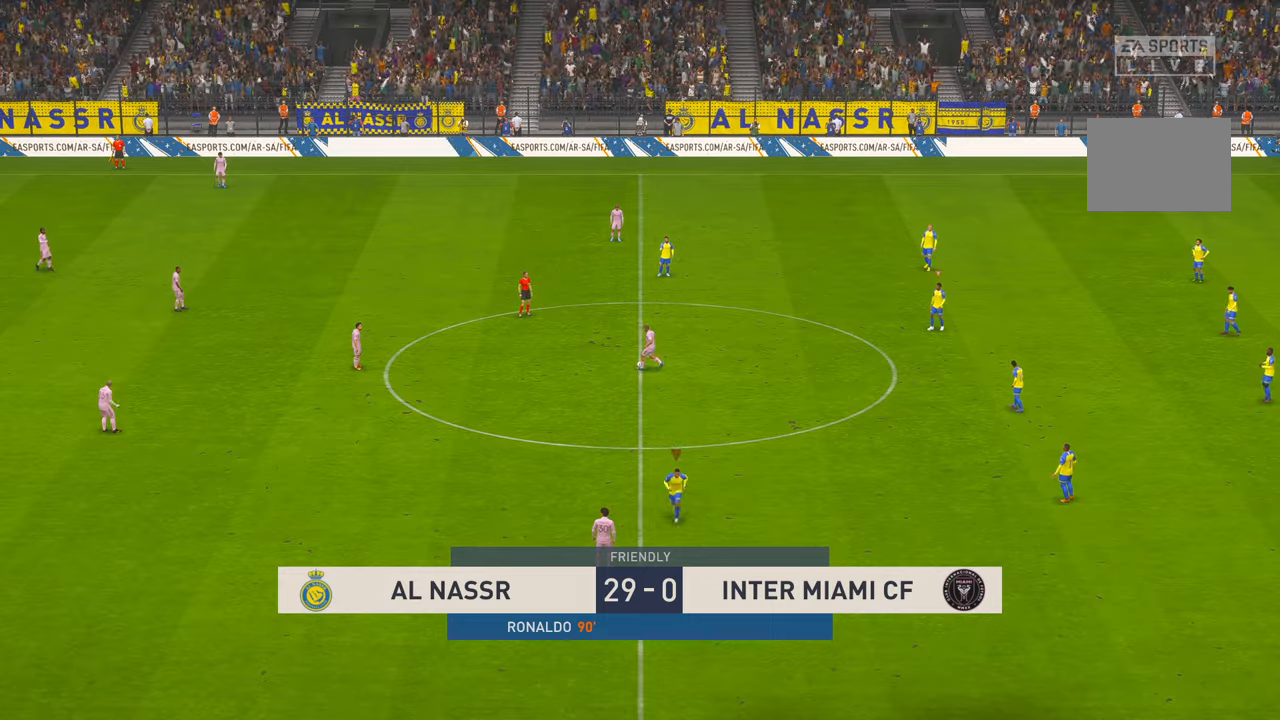
{"buttons": ["R2"], "left_stick": "down-left", "right_stick": "center", "events": []}
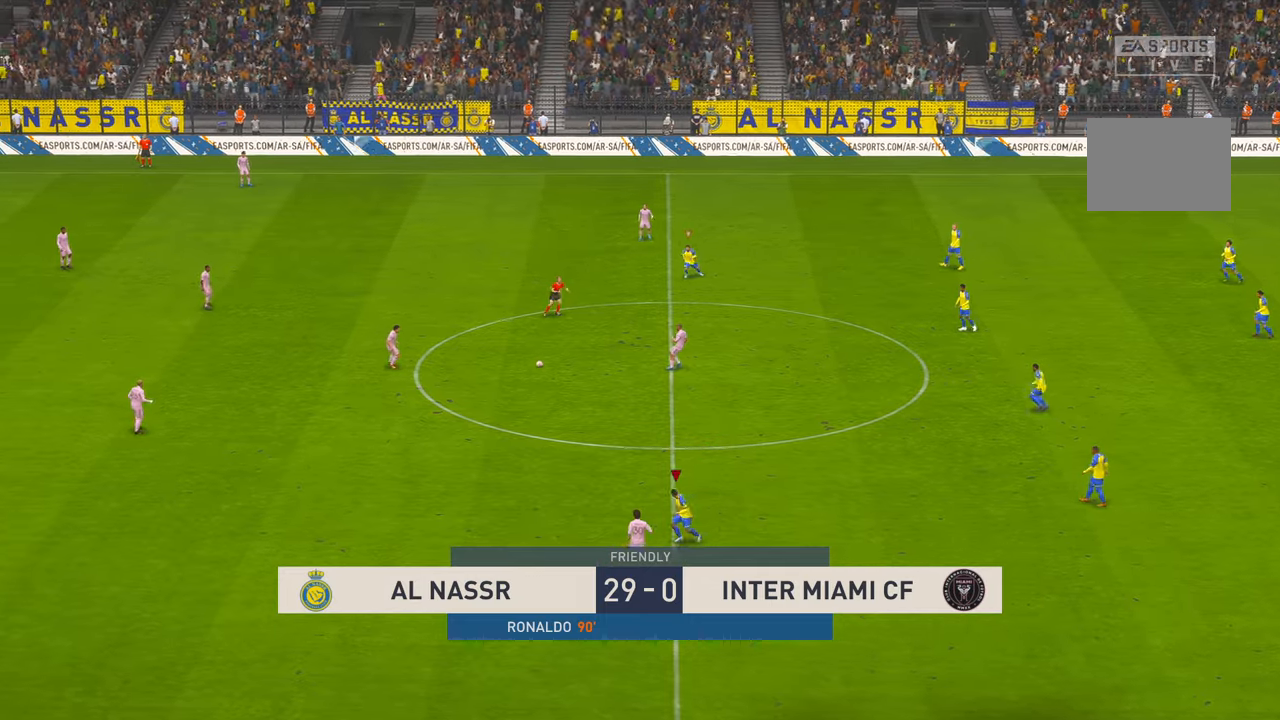
{"buttons": ["R2"], "left_stick": "left", "right_stick": "center", "events": [[317, "left_stick", "left"]]}
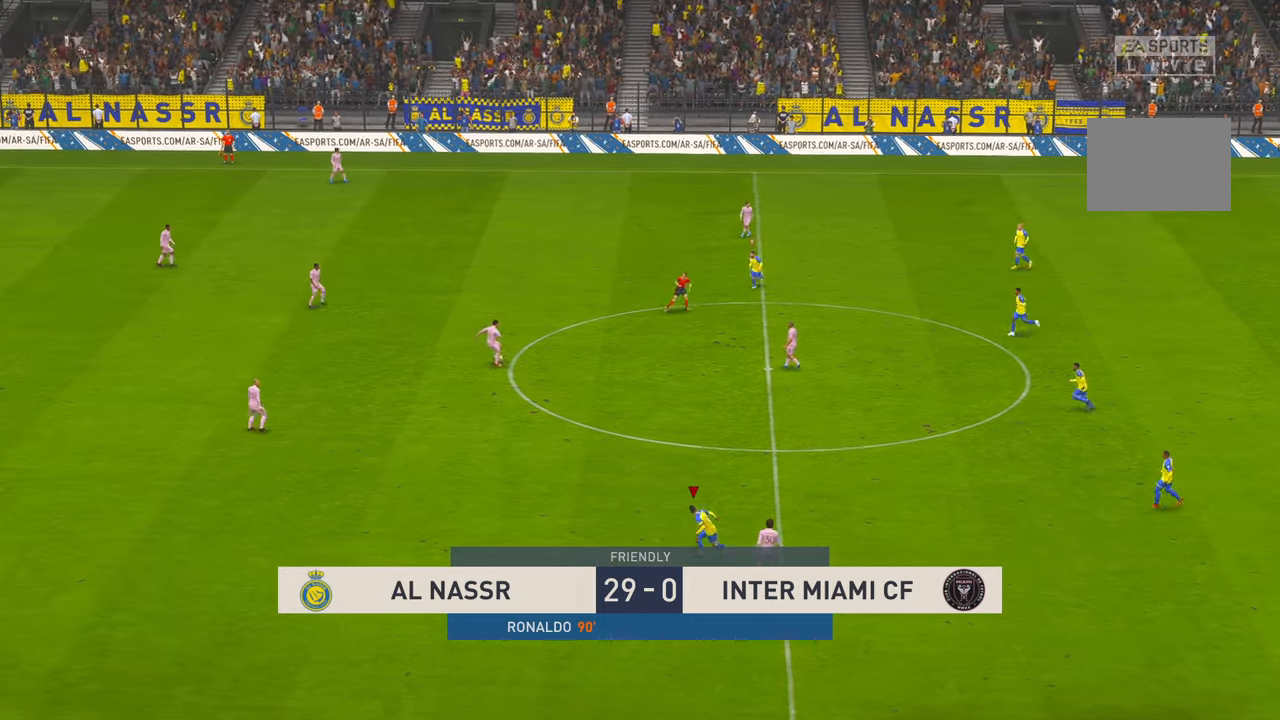
{"buttons": ["R2"], "left_stick": "left", "right_stick": "center", "events": []}
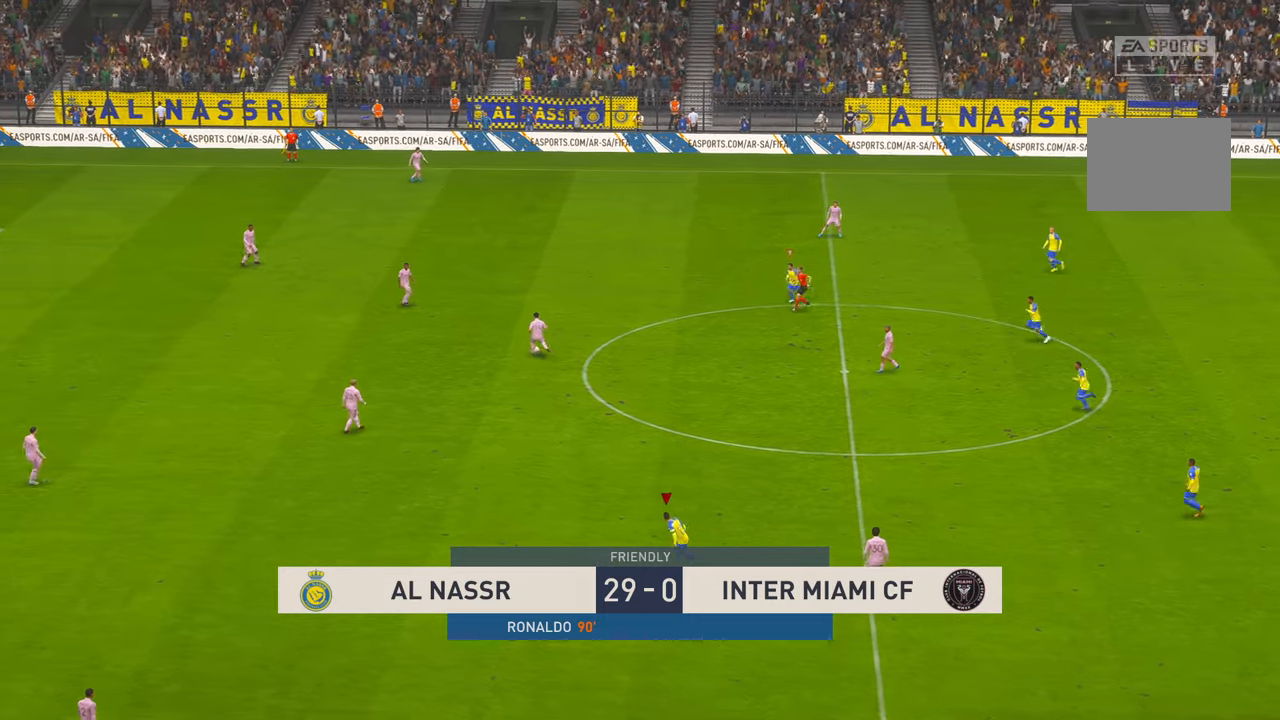
{"buttons": ["R2"], "left_stick": "left", "right_stick": "center", "events": []}
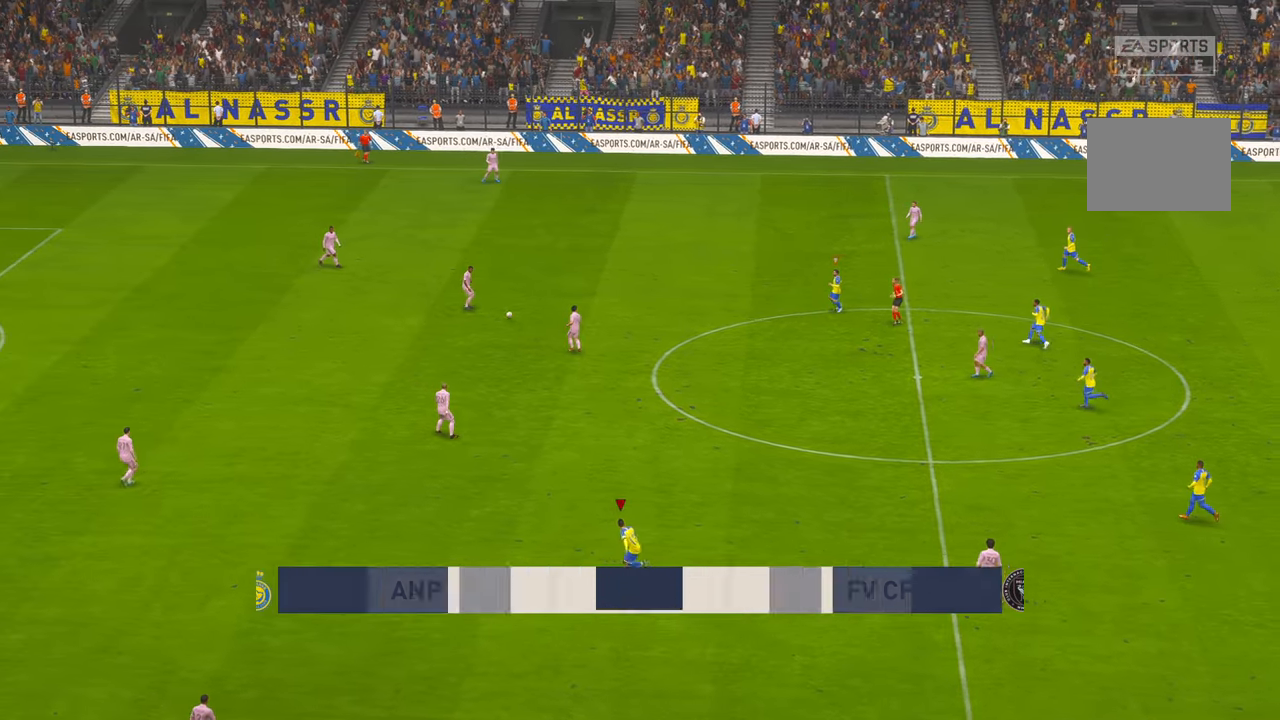
{"buttons": ["R2"], "left_stick": "left", "right_stick": "center", "events": []}
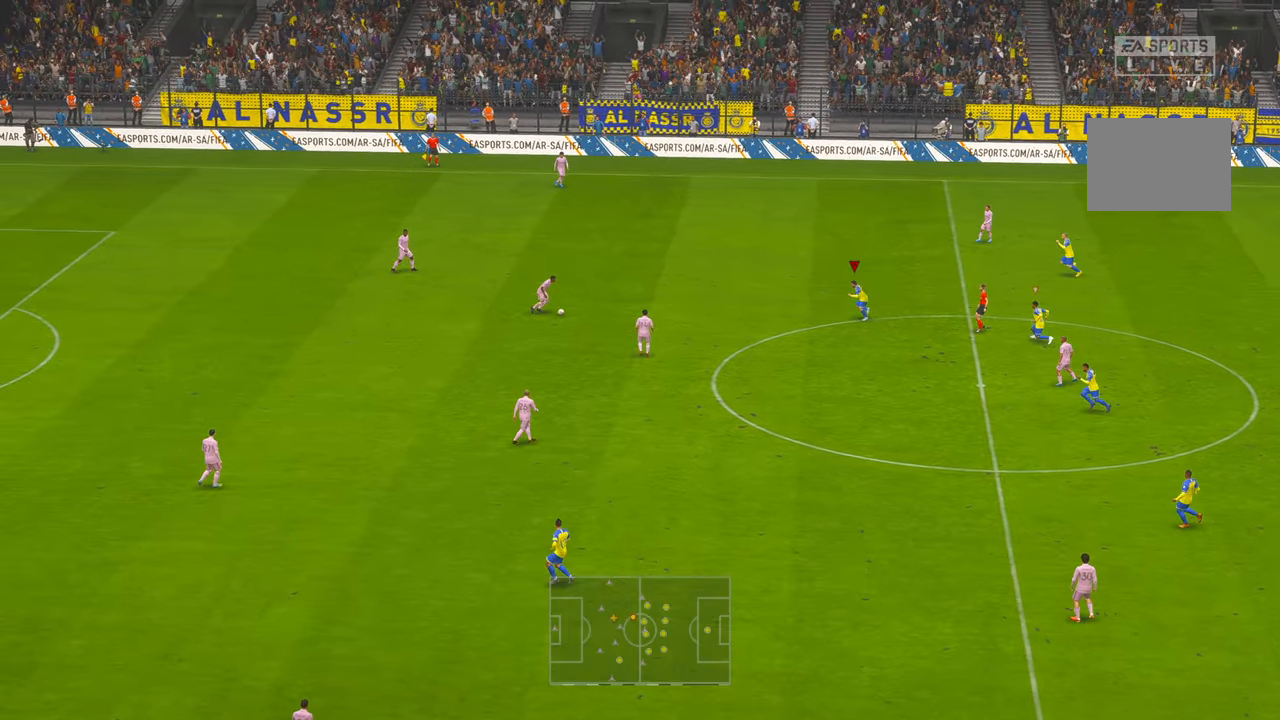
{"buttons": ["R2"], "left_stick": "left", "right_stick": "center", "events": []}
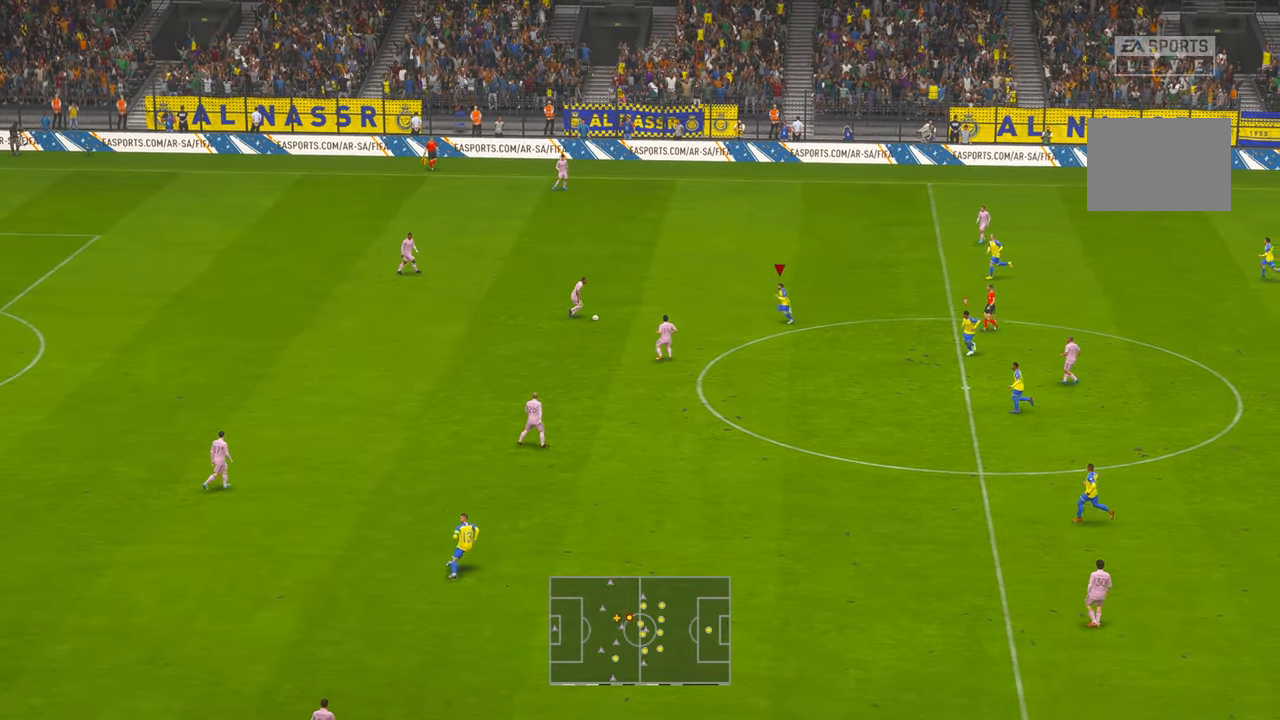
{"buttons": ["R2"], "left_stick": "center", "right_stick": "center", "events": [[33, "left_stick", "center"]]}